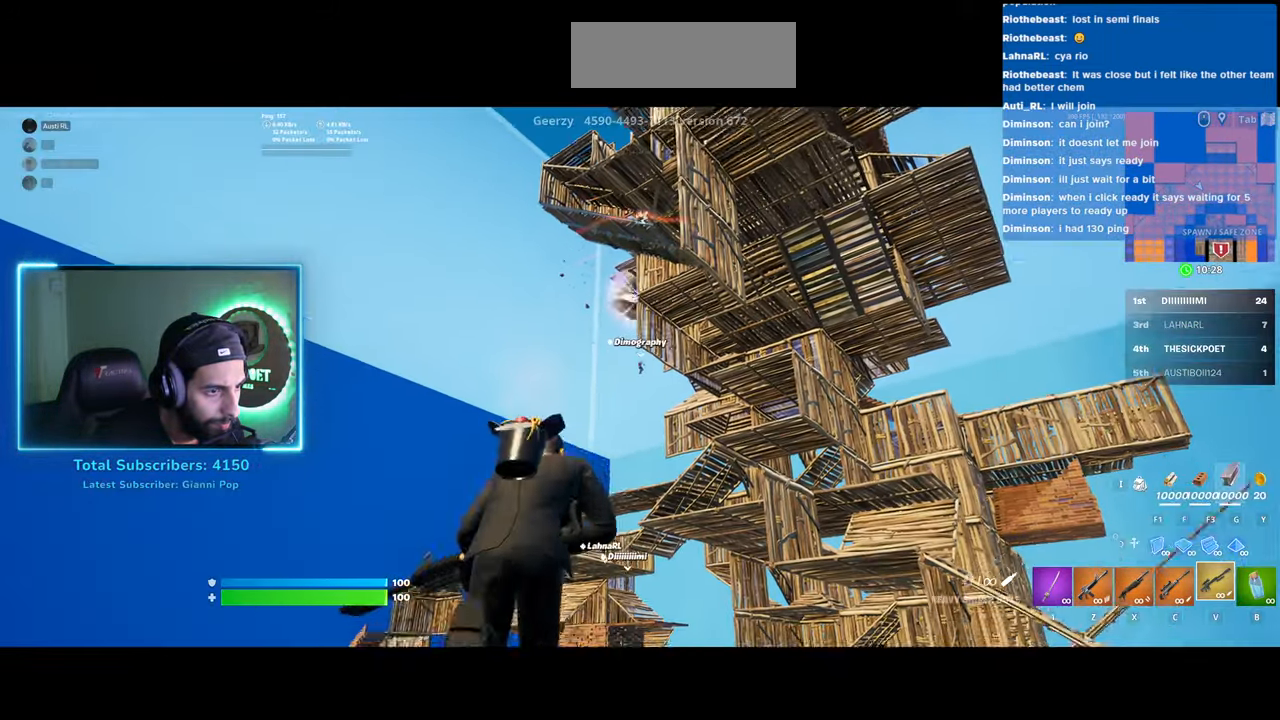
Gameplay with keyboard and mouse; each line is a JSON object with the keys and mouse buttons held at the frame after it. "events" lists presses ("down") and releases ("up") of "a", "ctrl", "d", "e", "q", "s", "shift", "space", "w", "mouse_left", "mouse_wheel", "mouse_right" and "mouse_mb4" between this image and that frame as [ms after this image, input, new state], when the widget could be followed in between. "mouse_left", "mouse_wheel", "mouse_right", "mouse_mb4" = the "left", "wheel", "right", "mb4" buttons of the "mouse" list. No other keys are recorded. "wheel" means that the mouse wheel is clicked or scrolled. Mouse movement is not recorded.
{"keys": ["d", "w"], "mouse": [], "events": [[33, "d", "down"]]}
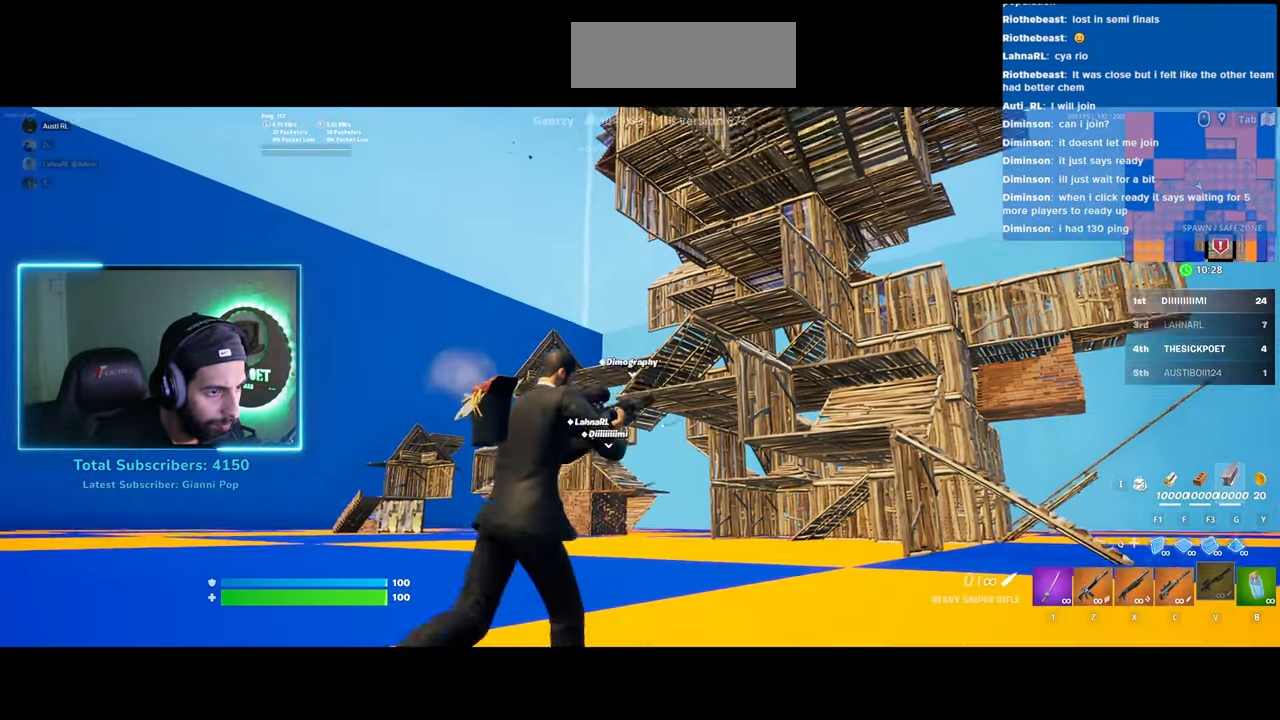
{"keys": ["w"], "mouse": [], "events": [[50, "d", "up"]]}
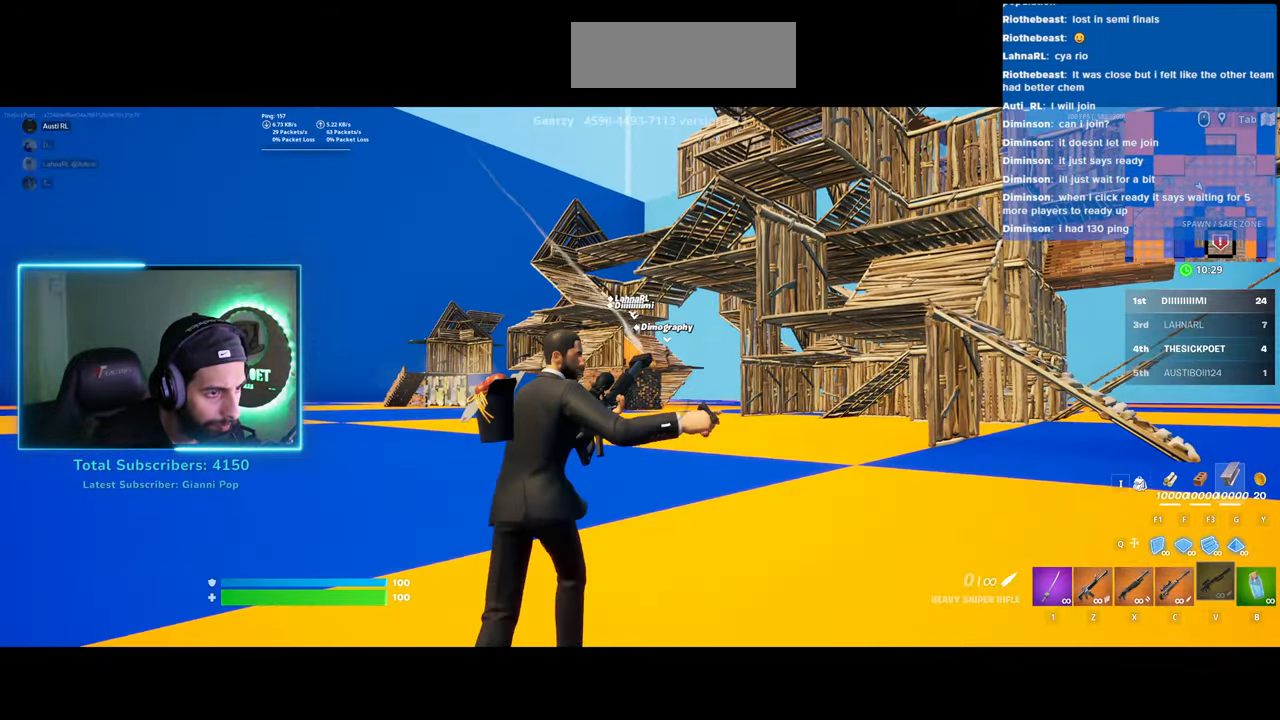
{"keys": ["w"], "mouse": [], "events": []}
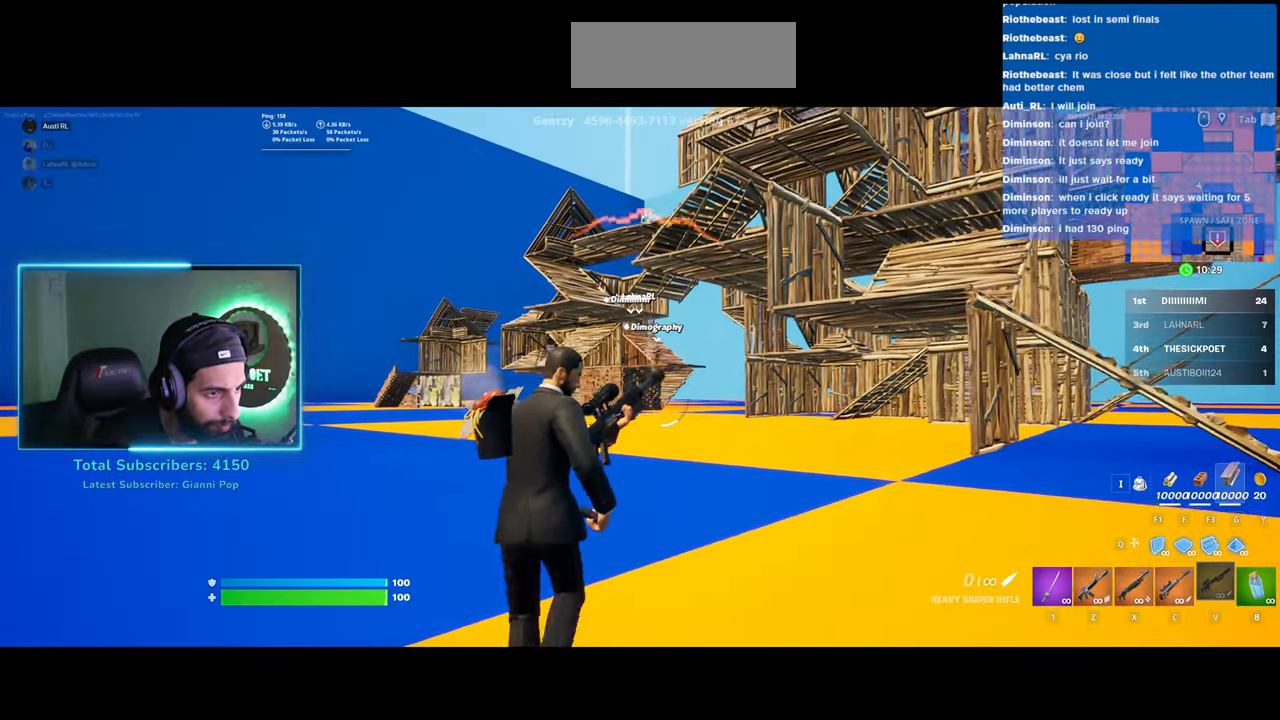
{"keys": ["w"], "mouse": [], "events": []}
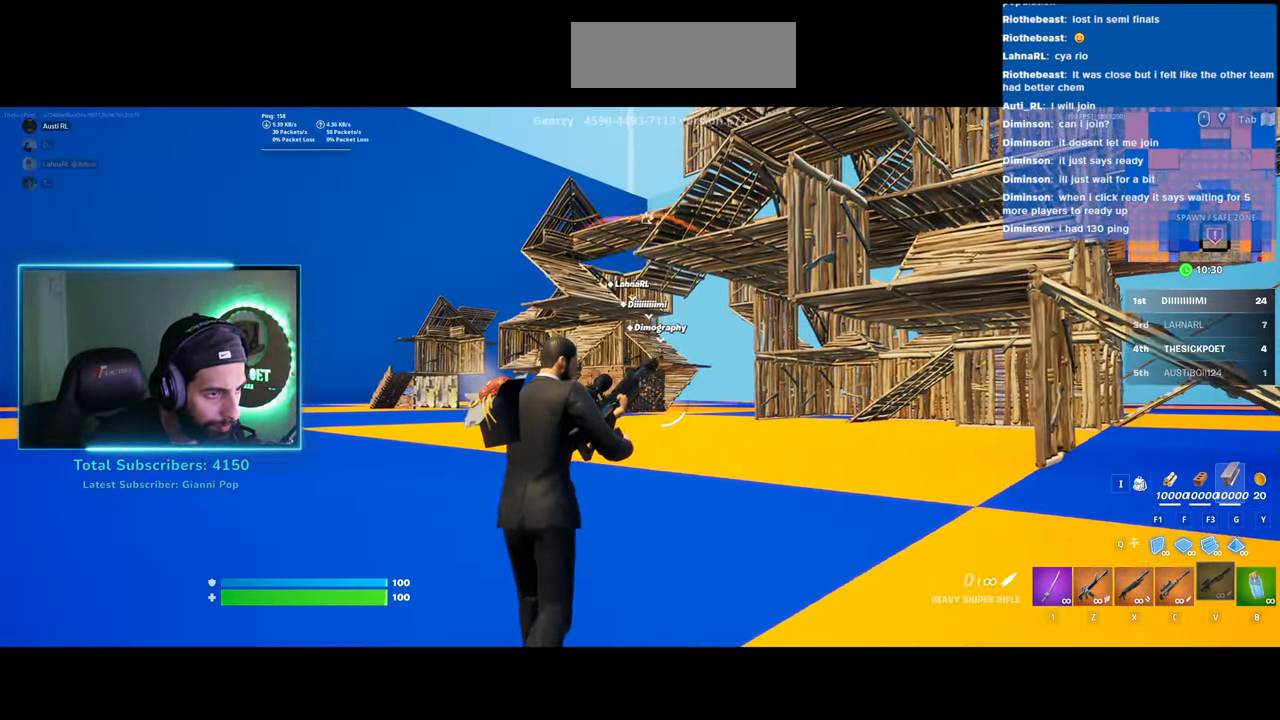
{"keys": ["w"], "mouse": ["right"], "events": [[250, "mouse_right", "down"]]}
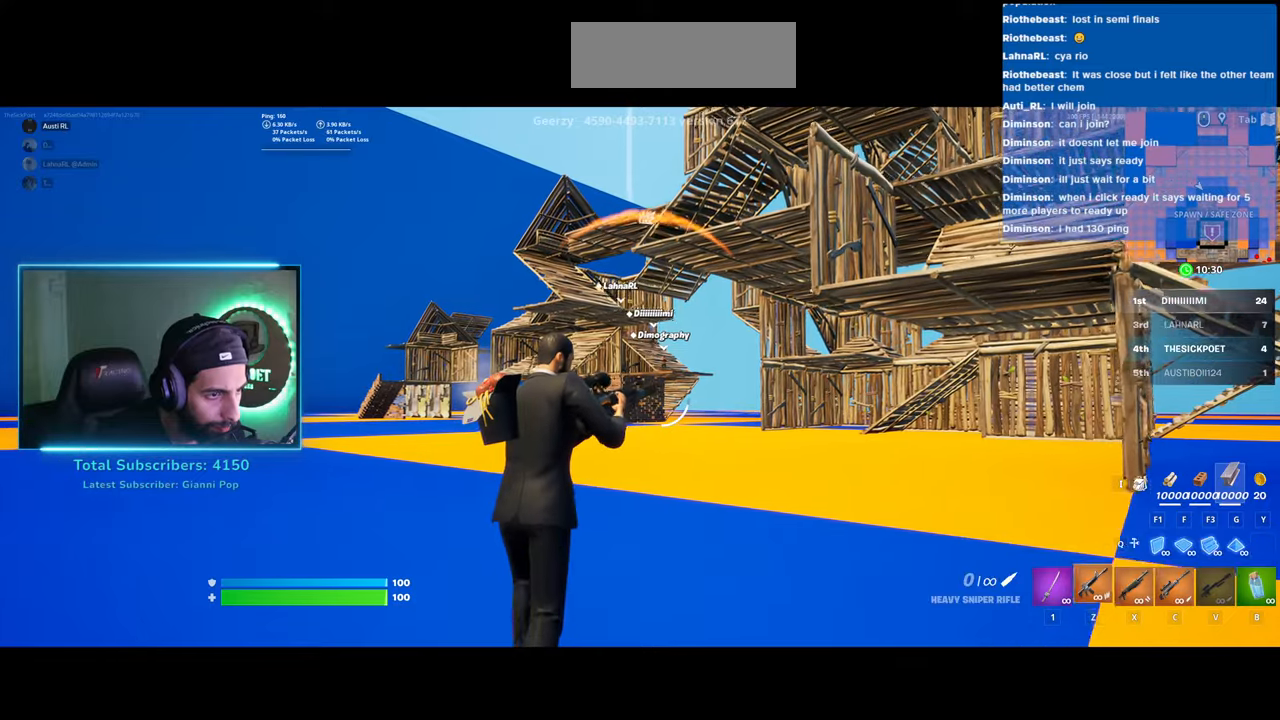
{"keys": [], "mouse": ["right"], "events": [[200, "w", "up"]]}
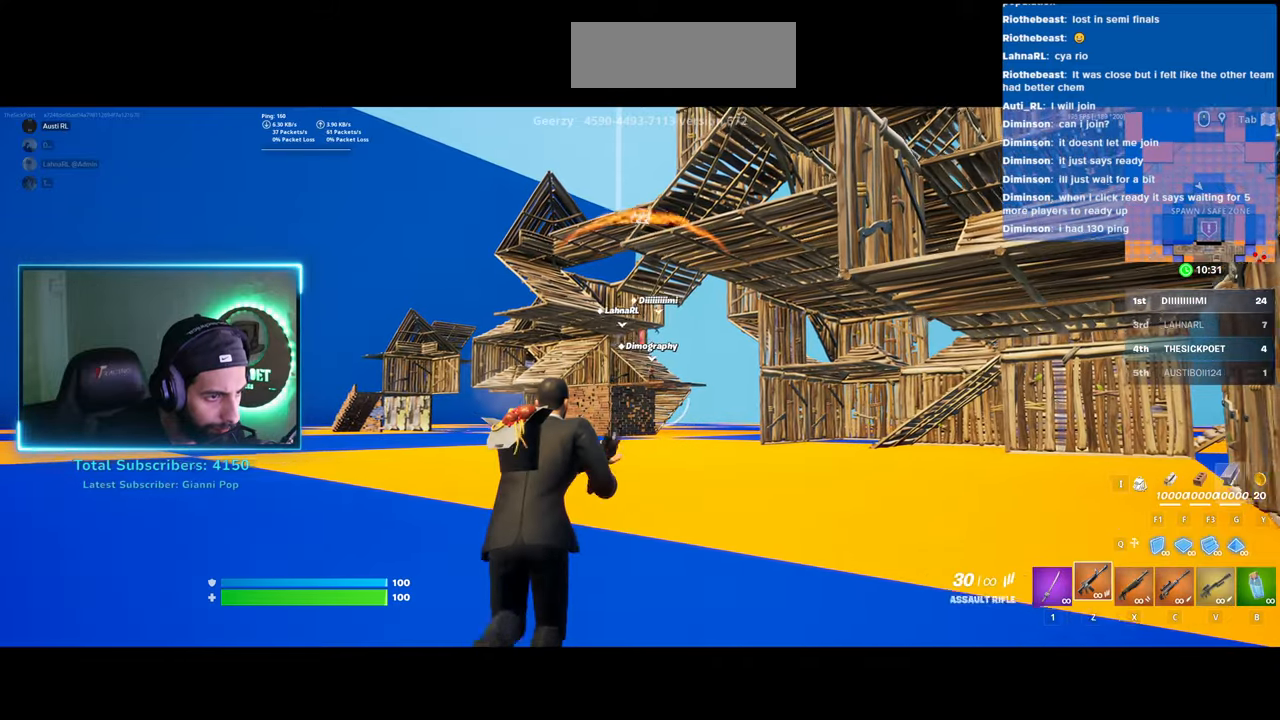
{"keys": [], "mouse": ["right"], "events": []}
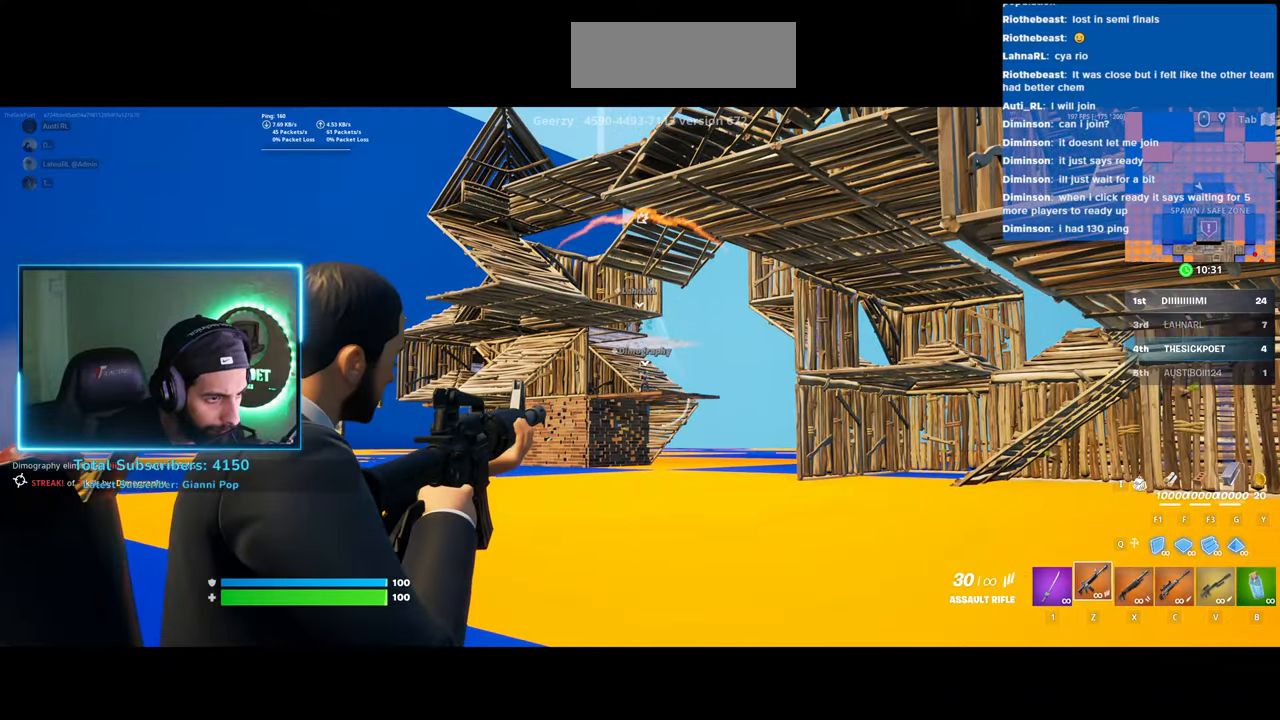
{"keys": [], "mouse": ["right"], "events": [[83, "mouse_left", "down"], [200, "mouse_left", "up"], [333, "mouse_left", "down"], [433, "mouse_left", "up"]]}
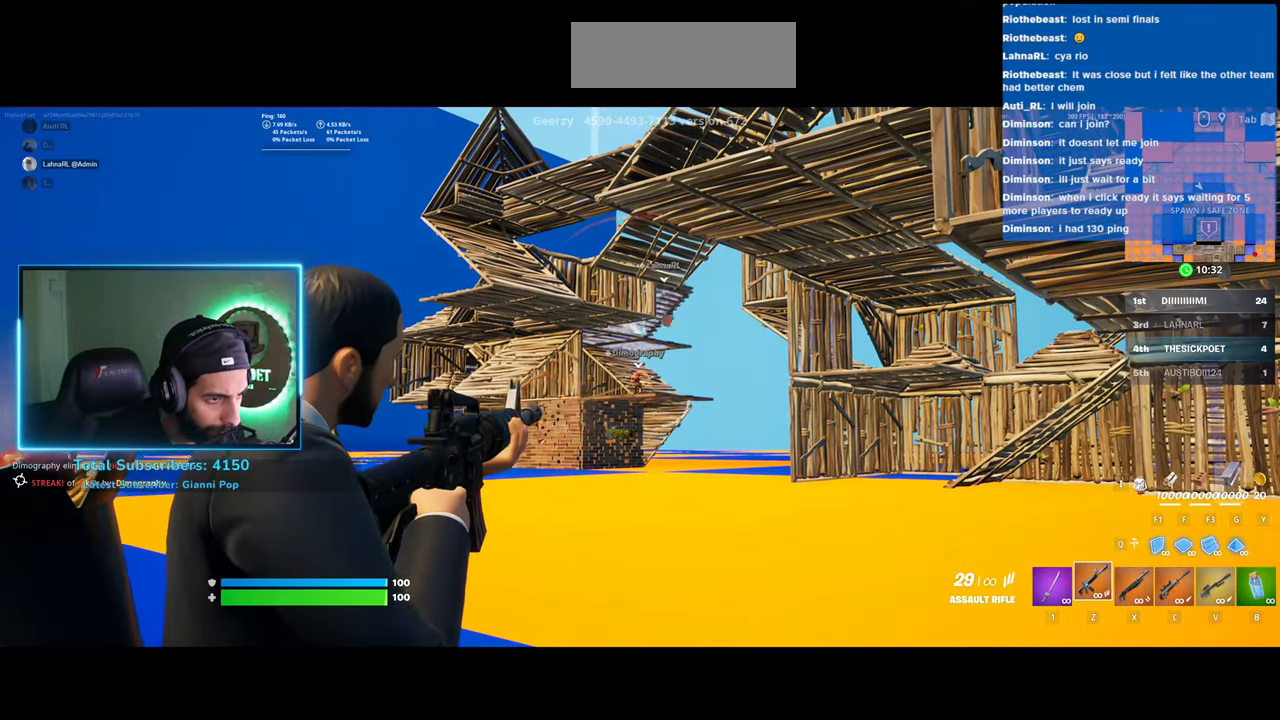
{"keys": [], "mouse": ["left", "right"], "events": [[33, "mouse_left", "down"], [133, "mouse_left", "up"], [250, "mouse_left", "down"], [383, "mouse_left", "up"], [433, "mouse_left", "down"]]}
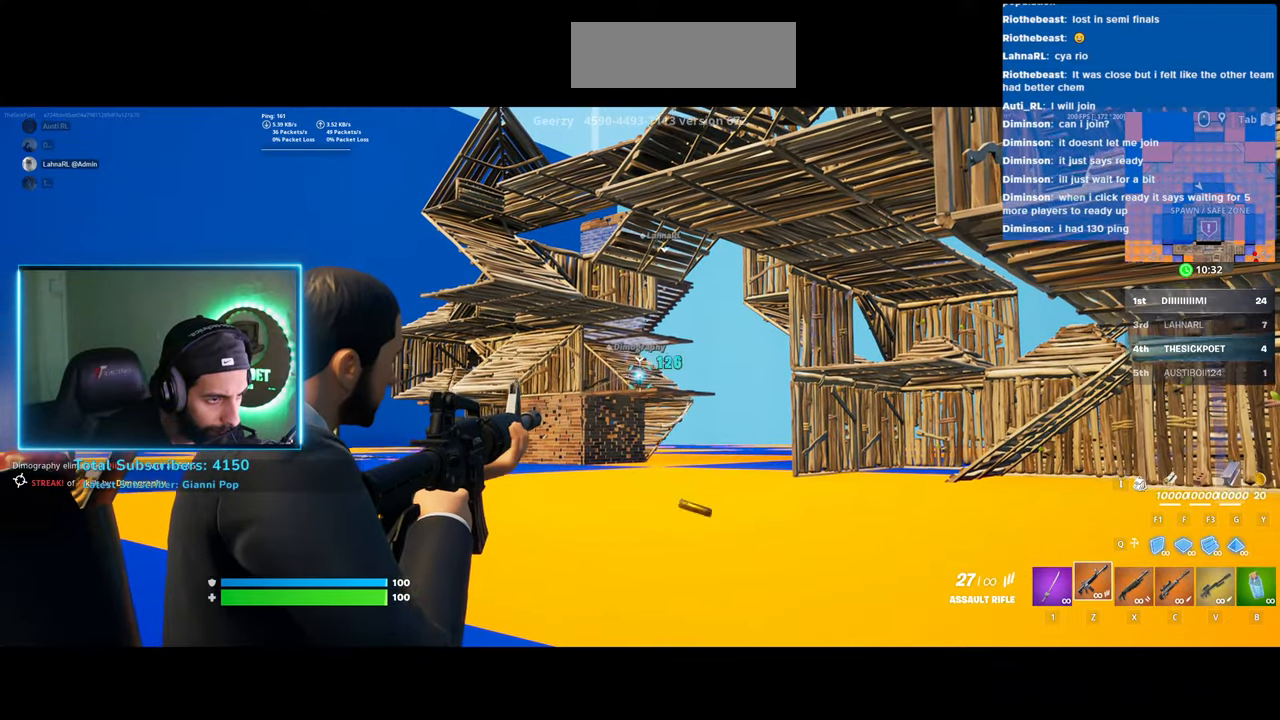
{"keys": [], "mouse": ["right"], "events": [[33, "mouse_left", "up"], [100, "mouse_left", "down"], [200, "mouse_left", "up"], [233, "mouse_left", "down"], [333, "mouse_left", "up"], [383, "mouse_left", "down"], [450, "mouse_left", "up"]]}
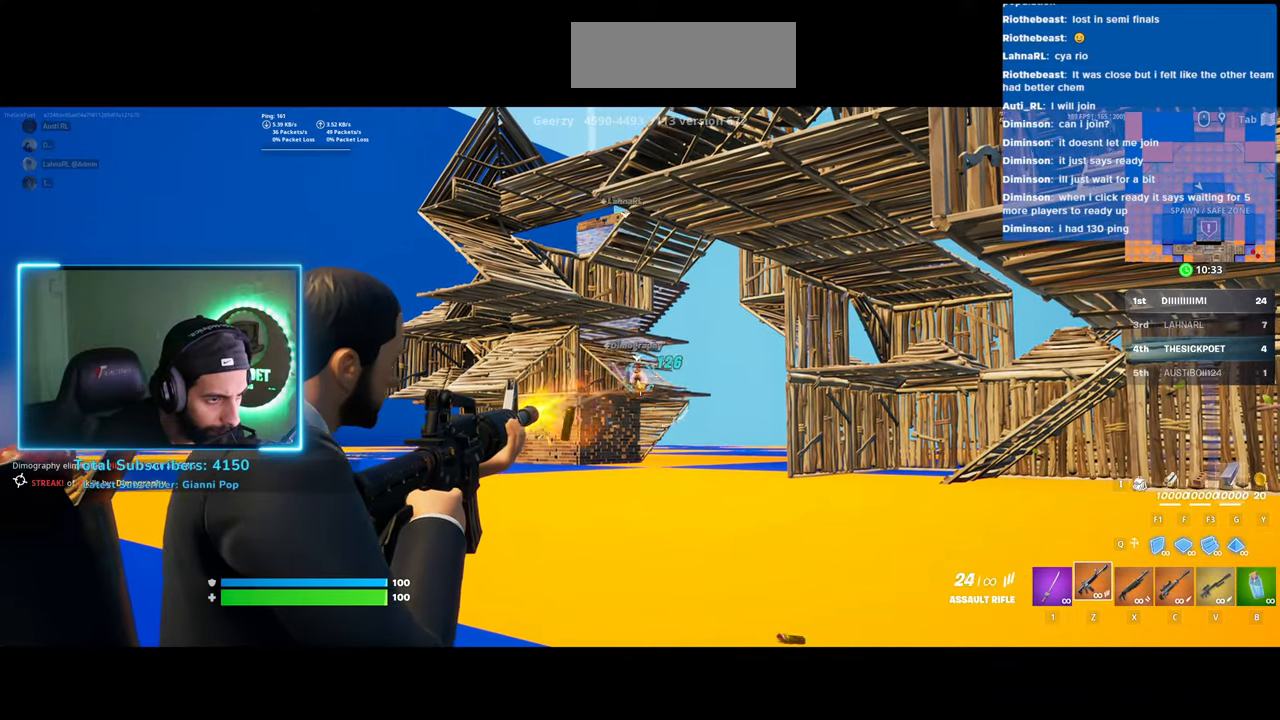
{"keys": [], "mouse": ["left", "right"], "events": [[183, "mouse_left", "down"], [350, "mouse_left", "up"], [433, "mouse_left", "down"]]}
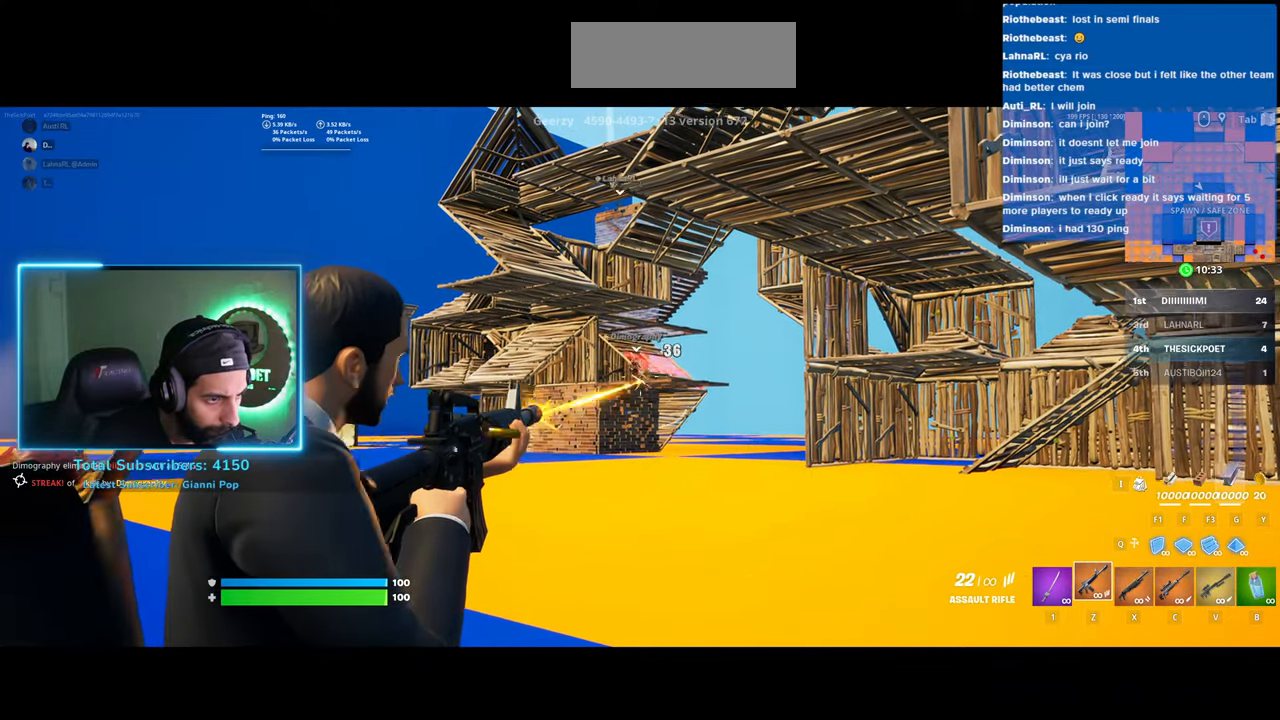
{"keys": ["w"], "mouse": ["right"], "events": [[50, "mouse_left", "up"], [133, "mouse_left", "down"], [233, "mouse_left", "up"], [233, "w", "down"], [283, "mouse_left", "down"], [383, "mouse_left", "up"]]}
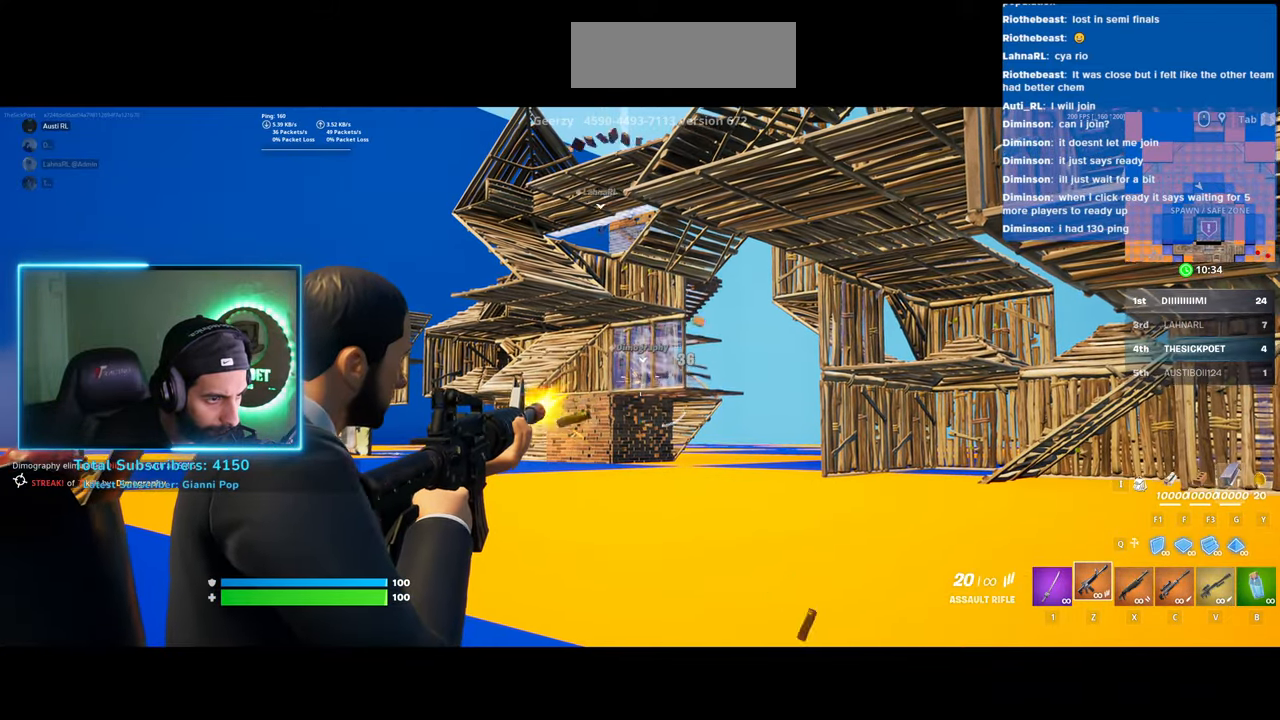
{"keys": ["w"], "mouse": [], "events": [[250, "mouse_right", "up"], [333, "mouse_right", "down"], [500, "mouse_right", "up"]]}
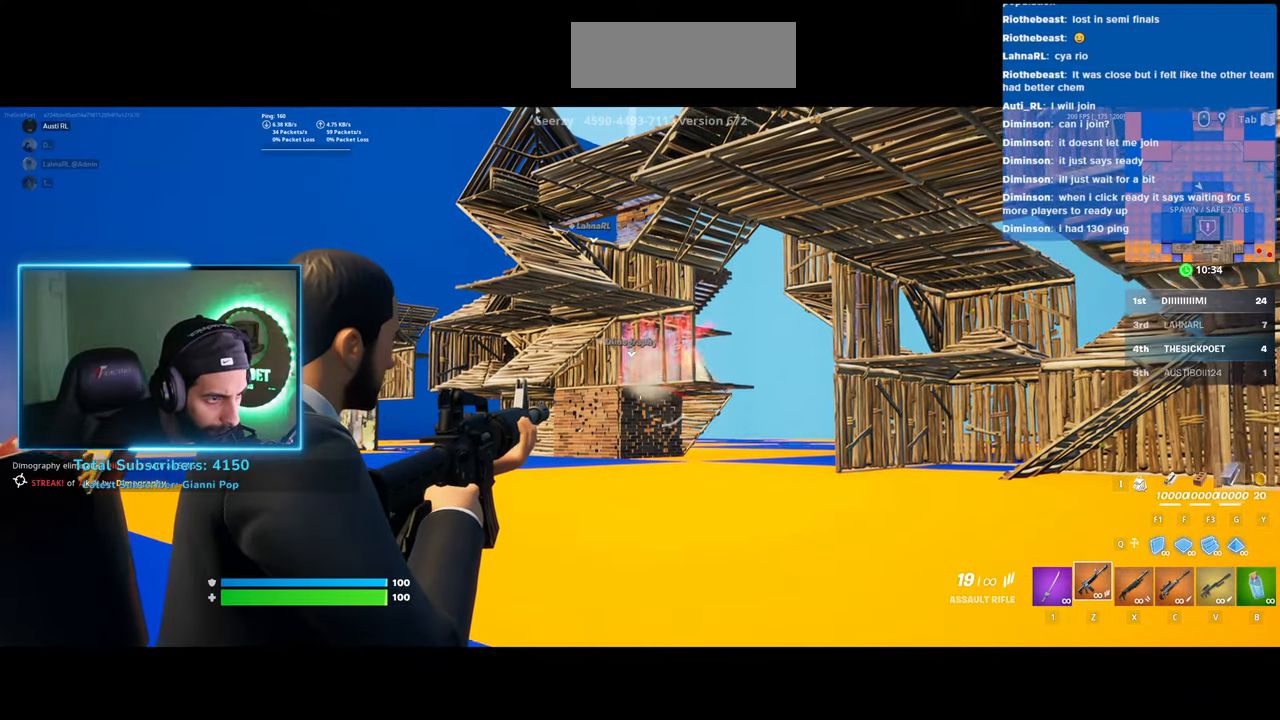
{"keys": ["shift", "w"], "mouse": [], "events": [[83, "shift", "down"]]}
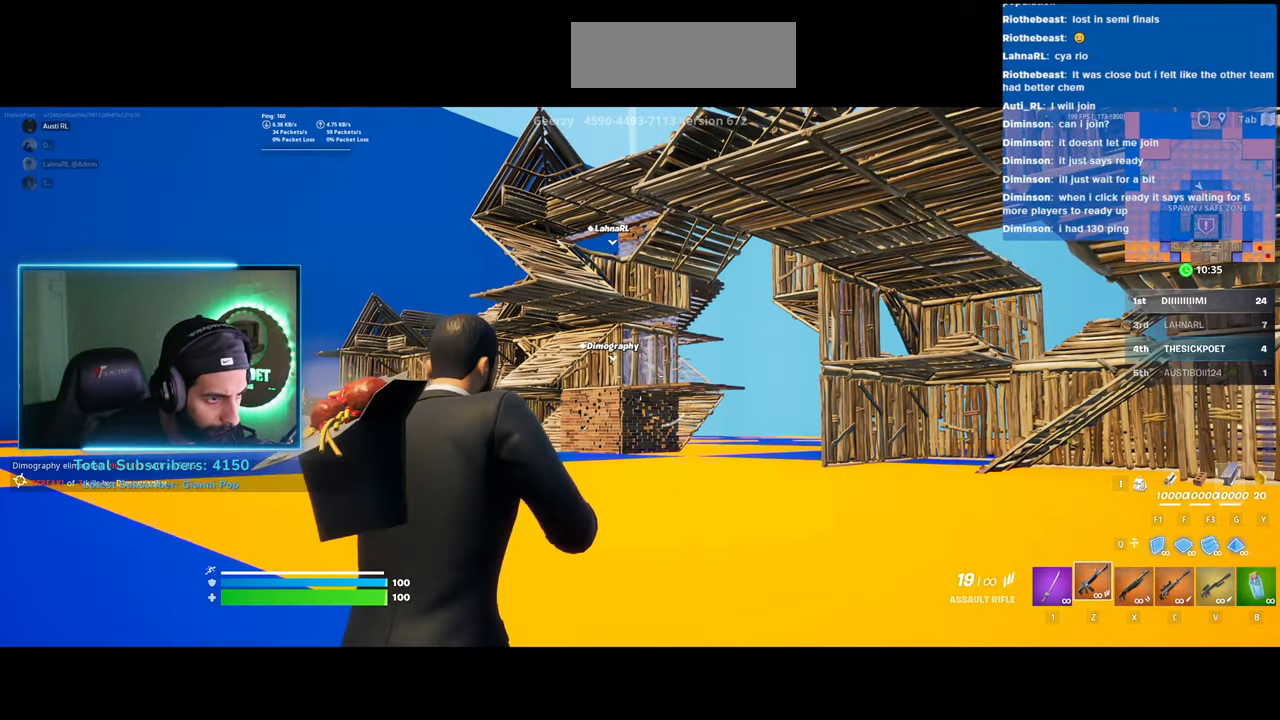
{"keys": ["shift", "w"], "mouse": [], "events": []}
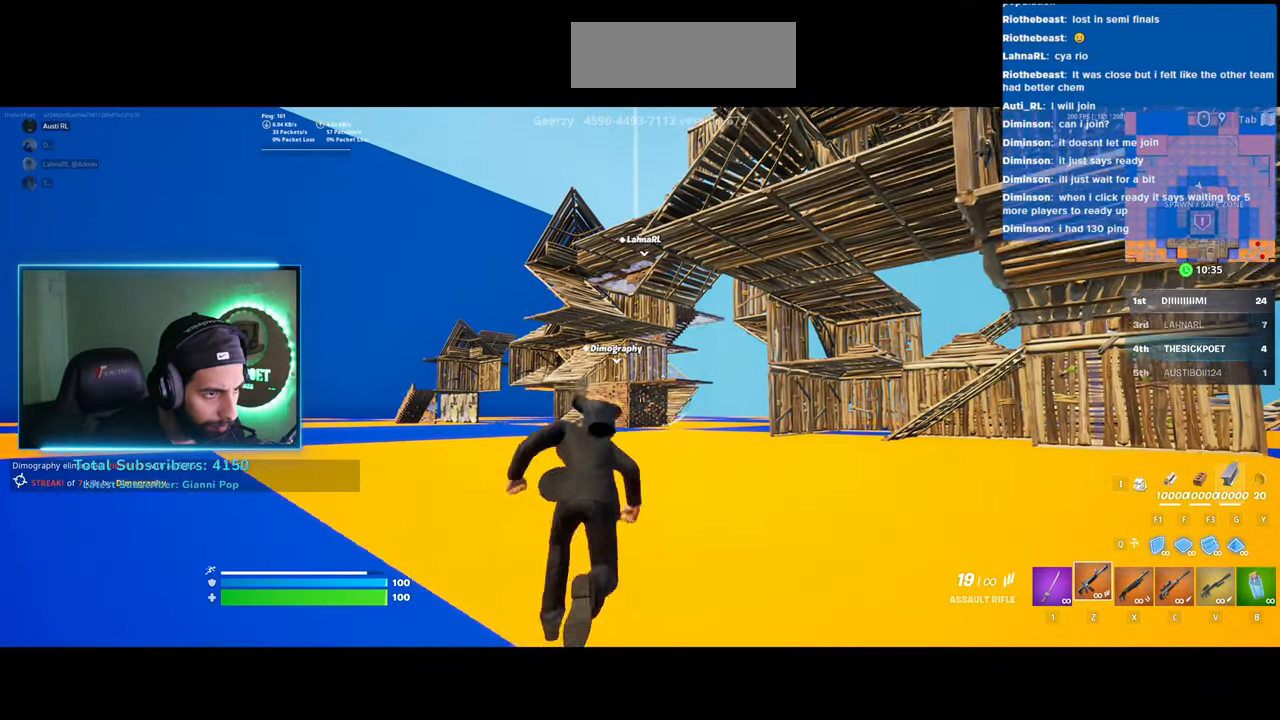
{"keys": ["shift", "w"], "mouse": [], "events": []}
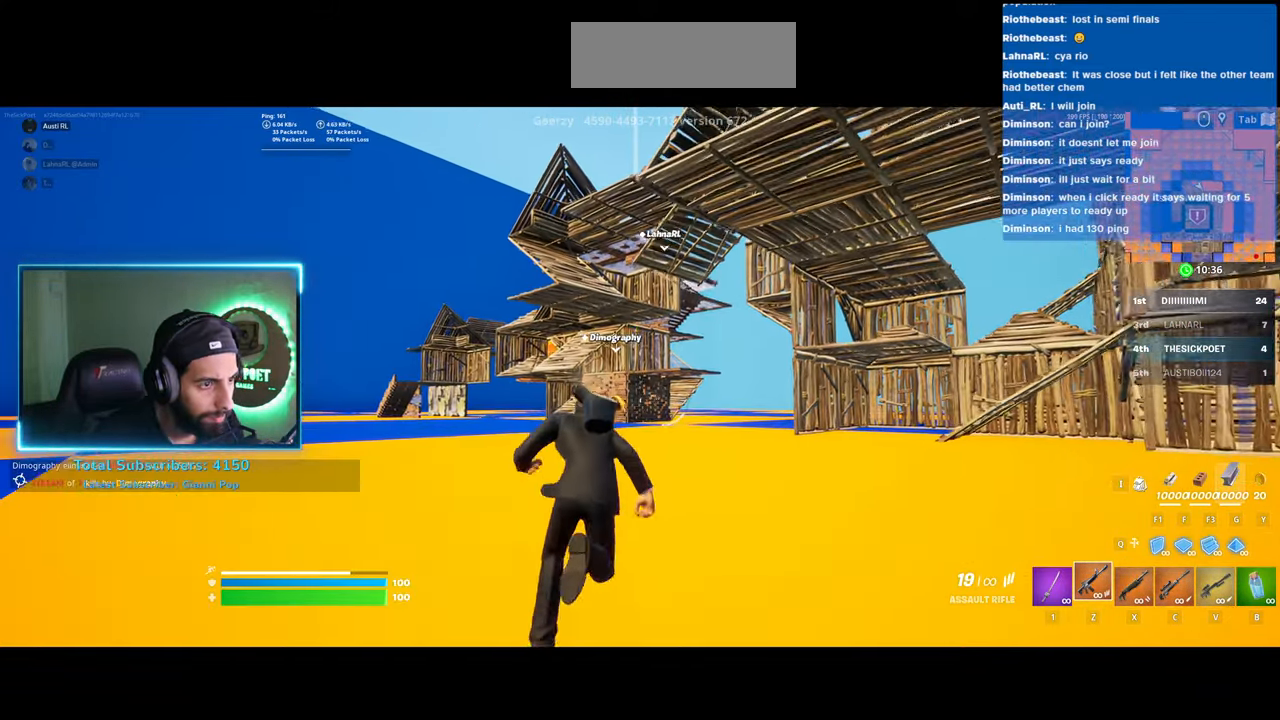
{"keys": ["shift", "w"], "mouse": [], "events": []}
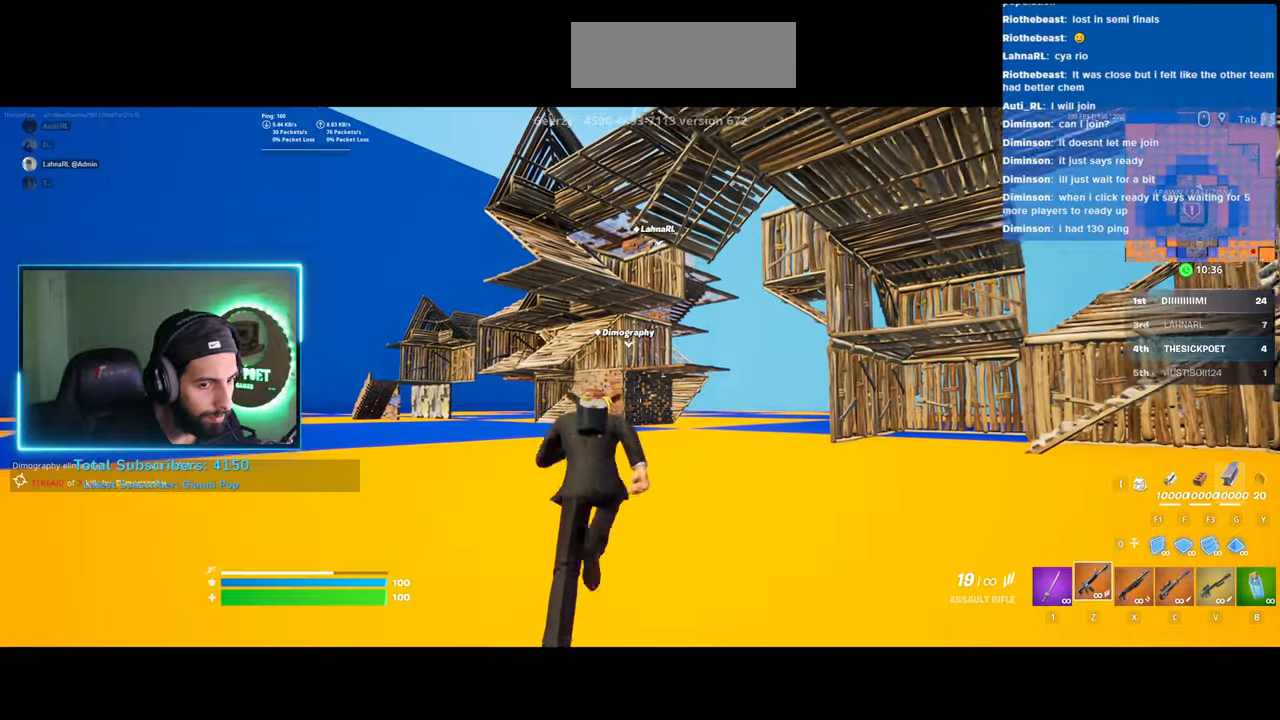
{"keys": ["shift", "w"], "mouse": [], "events": []}
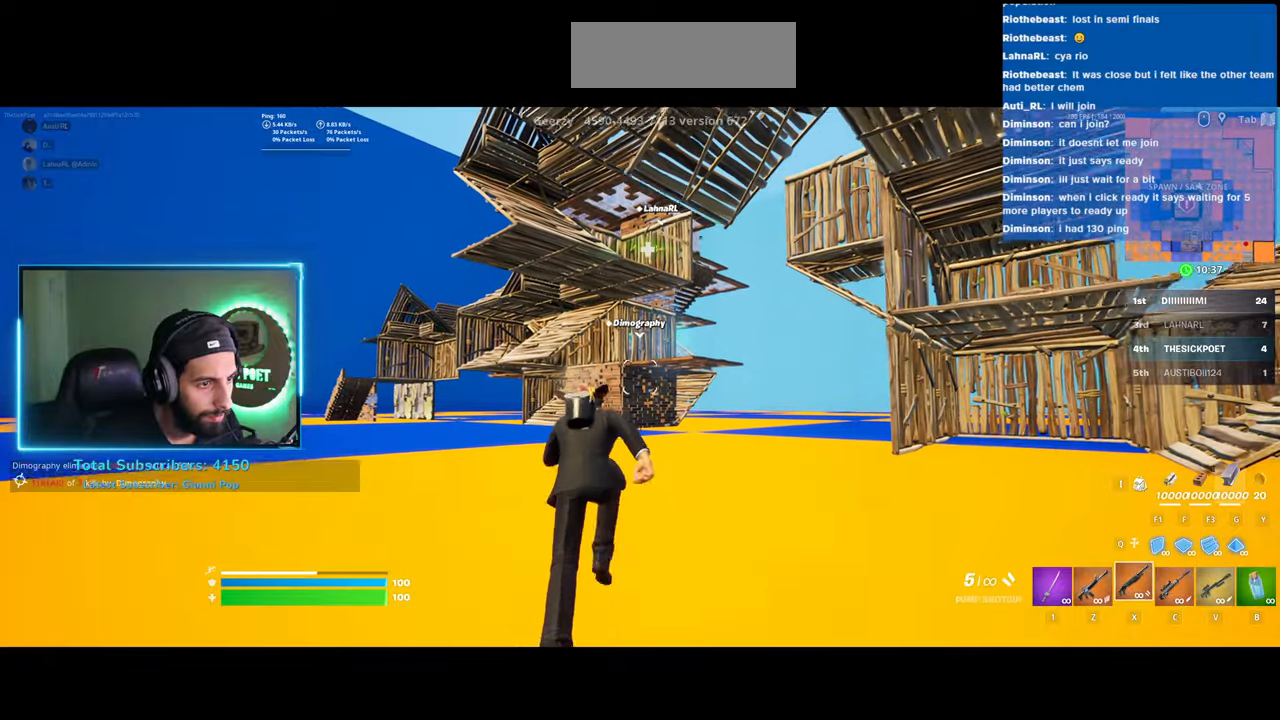
{"keys": ["shift", "w"], "mouse": ["left"], "events": [[500, "mouse_left", "down"]]}
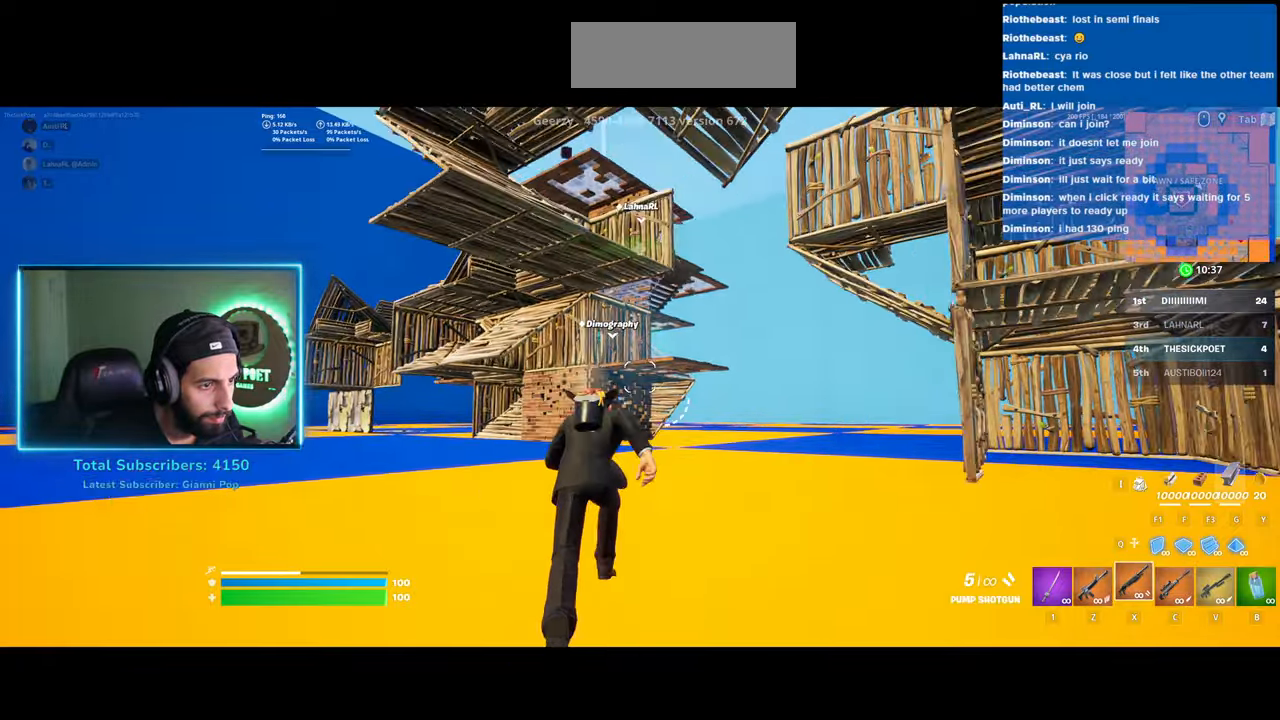
{"keys": ["space", "w"], "mouse": [], "events": [[183, "mouse_left", "up"], [400, "space", "down"], [450, "shift", "up"]]}
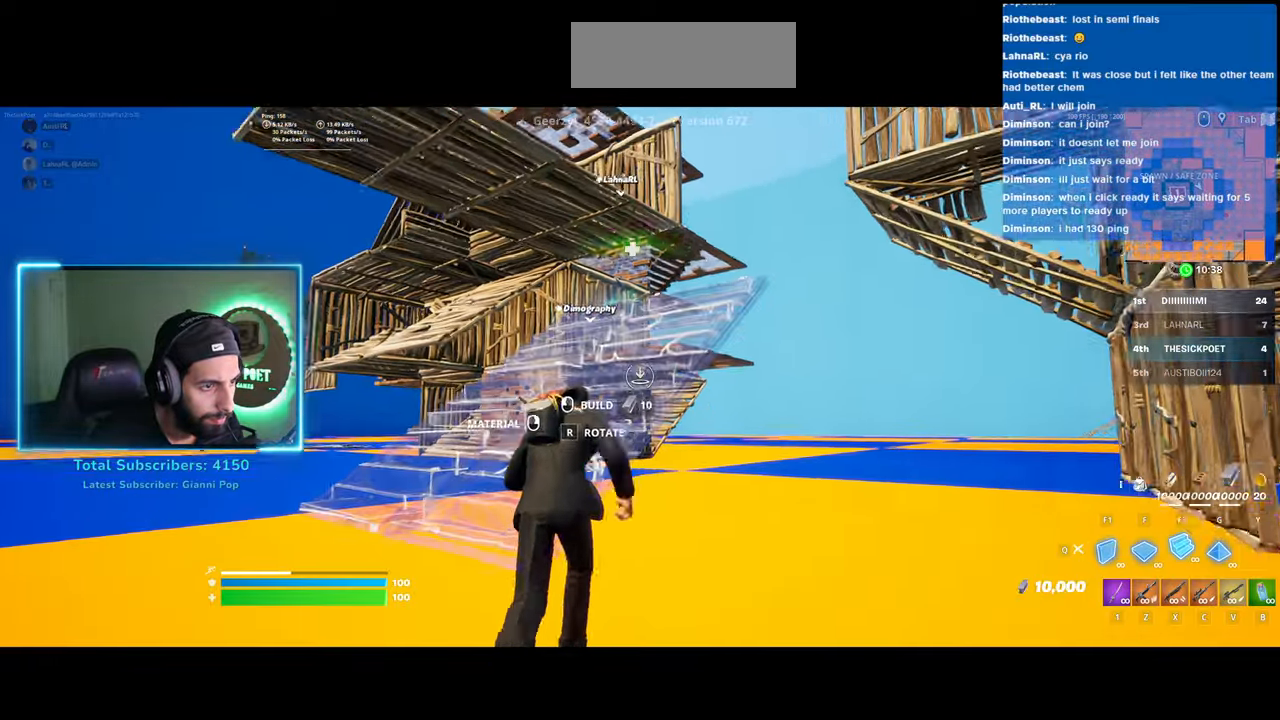
{"keys": ["w"], "mouse": ["left"], "events": [[33, "a", "down"], [33, "space", "up"], [133, "a", "up"], [250, "mouse_left", "down"]]}
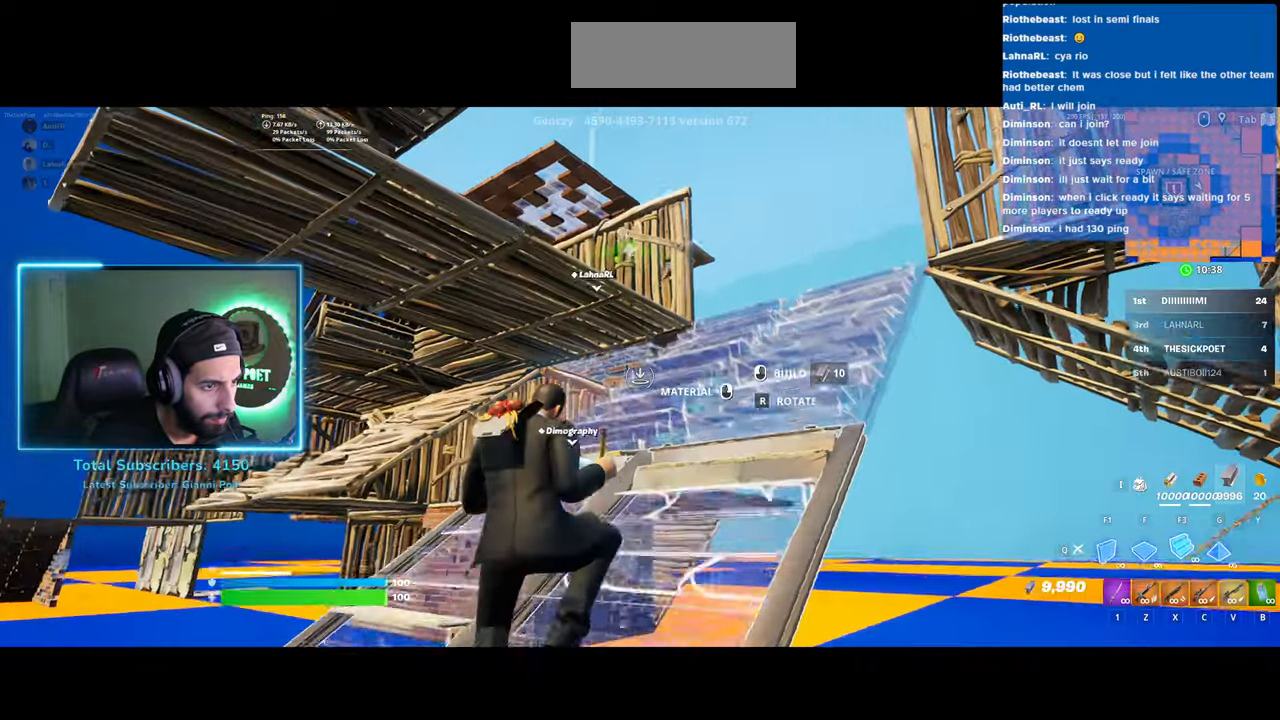
{"keys": ["d", "w"], "mouse": [], "events": [[33, "mouse_left", "up"], [400, "d", "down"]]}
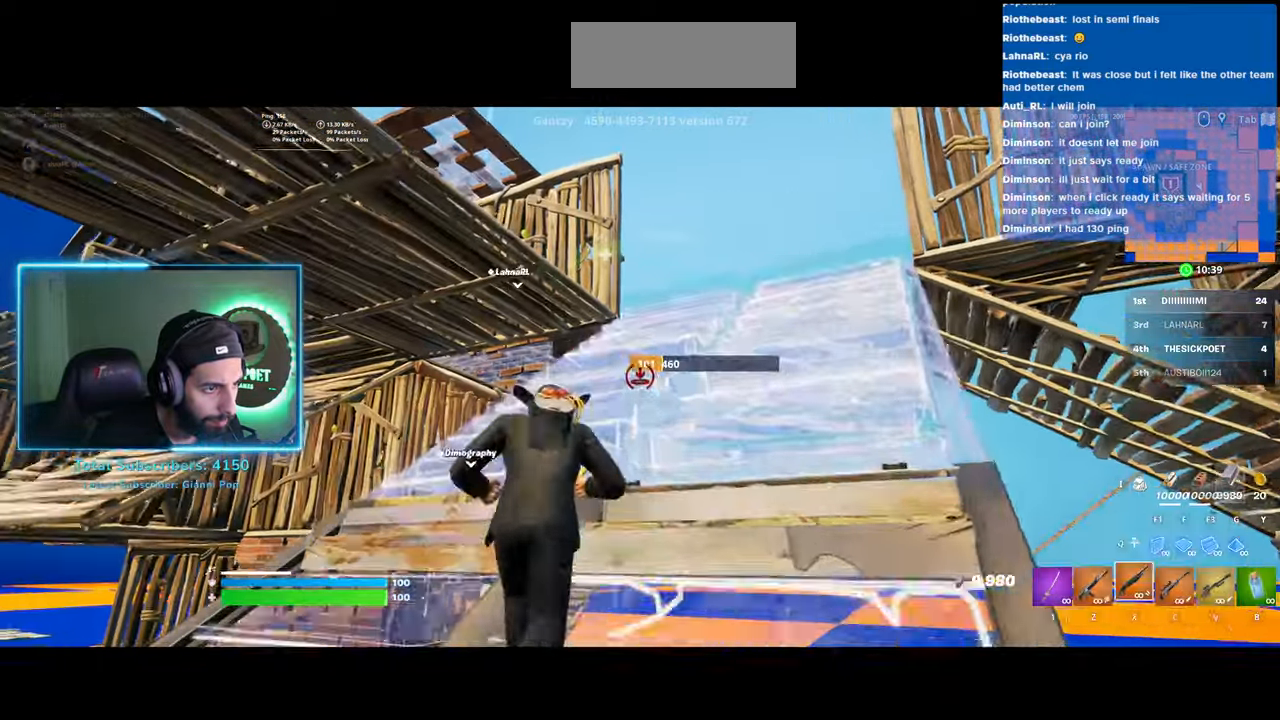
{"keys": ["w"], "mouse": [], "events": [[500, "d", "up"]]}
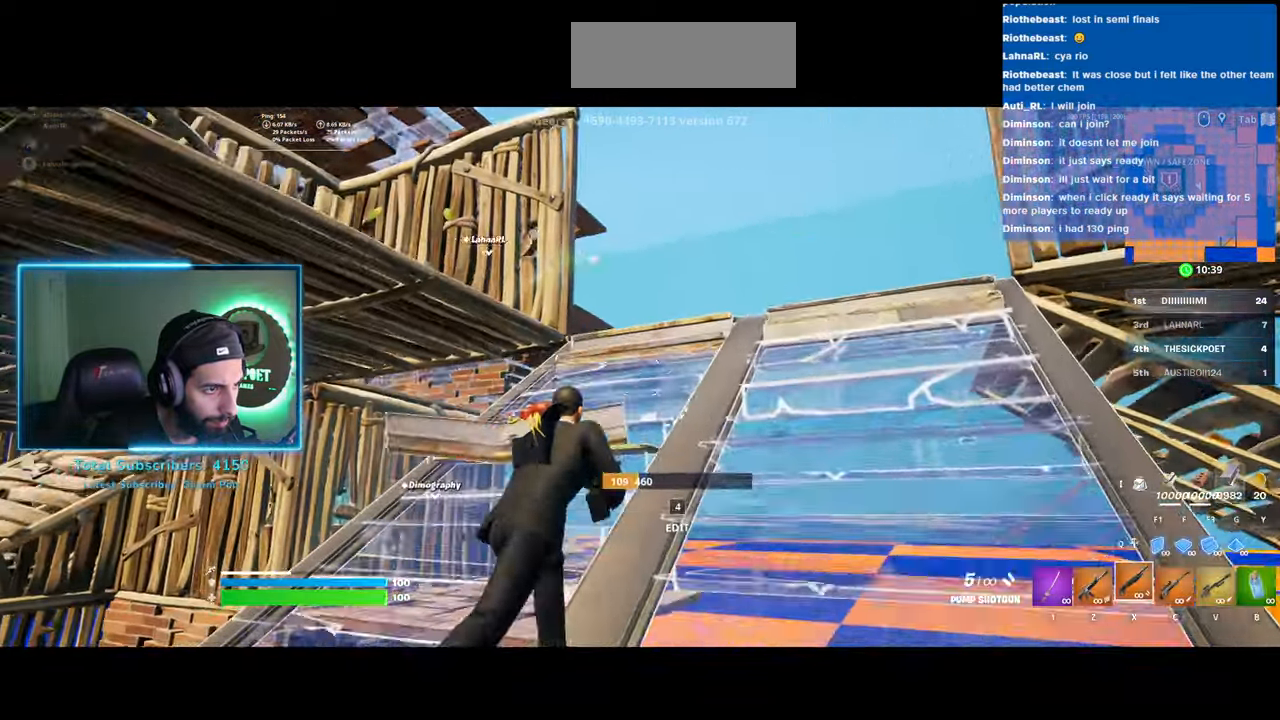
{"keys": ["w"], "mouse": ["left"], "events": [[283, "mouse_left", "down"]]}
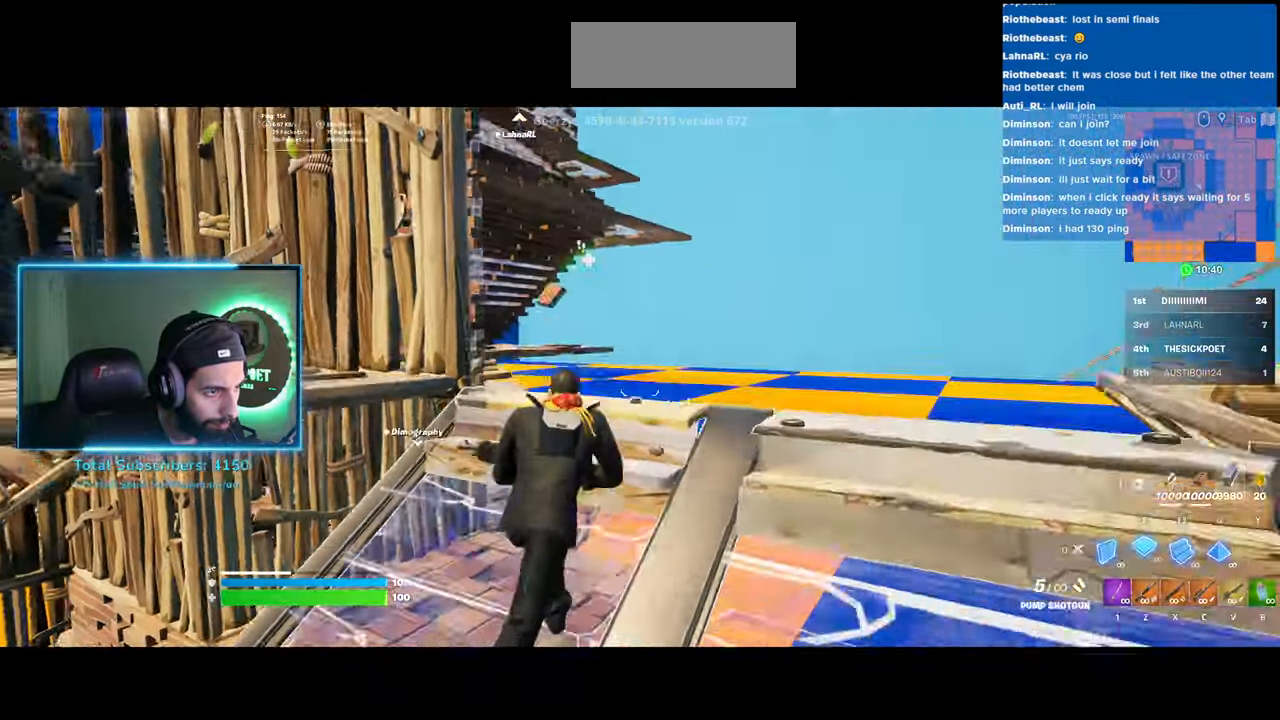
{"keys": ["a", "w"], "mouse": [], "events": [[150, "mouse_left", "up"], [433, "a", "down"]]}
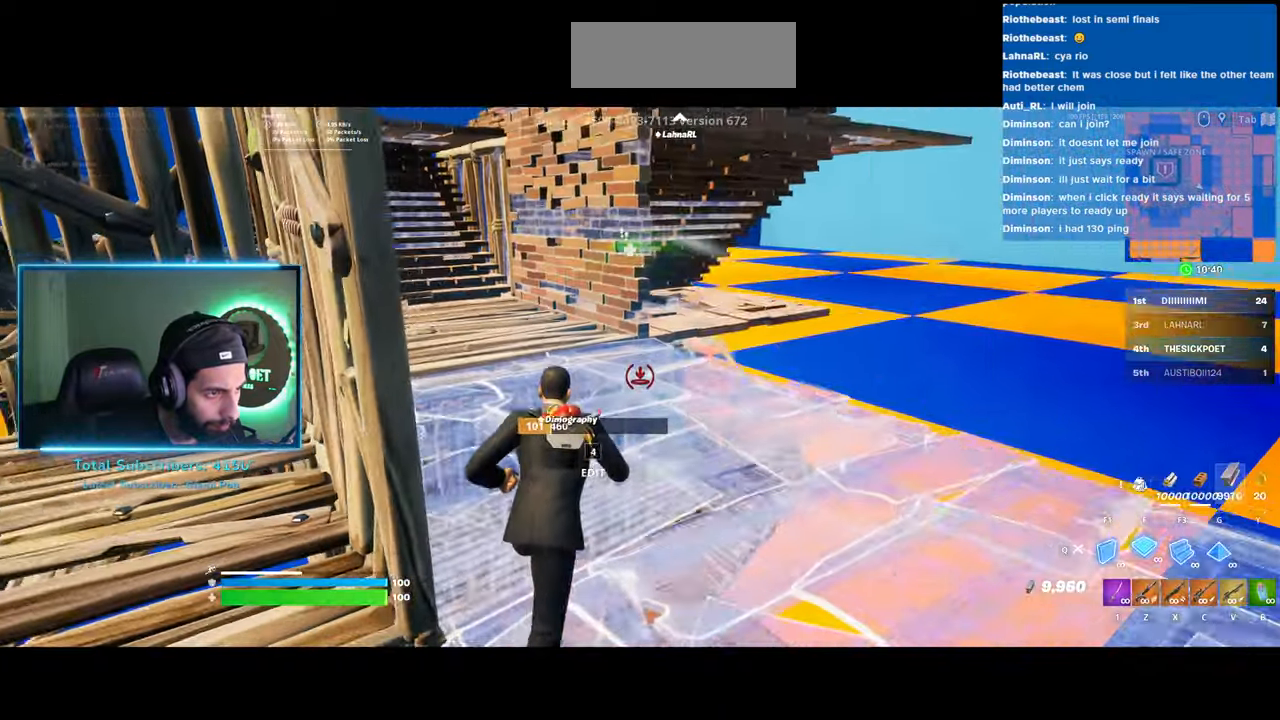
{"keys": ["a", "w"], "mouse": [], "events": []}
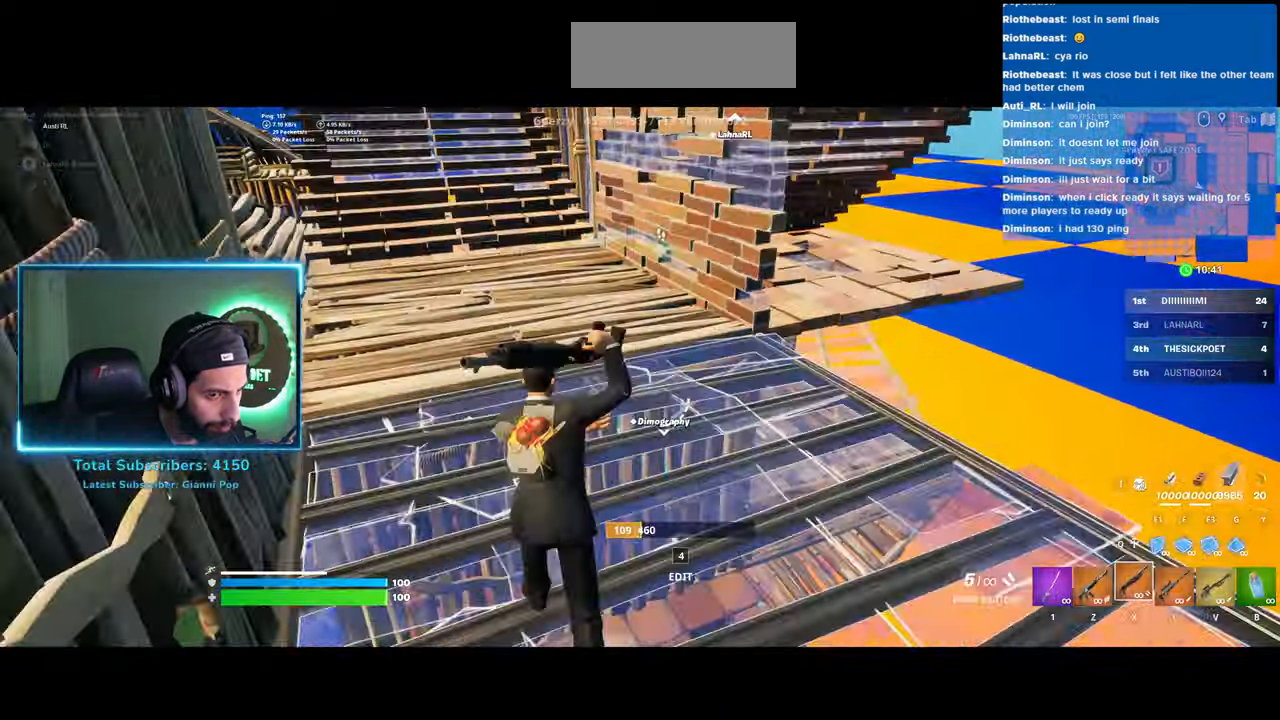
{"keys": ["a"], "mouse": [], "events": [[450, "w", "up"]]}
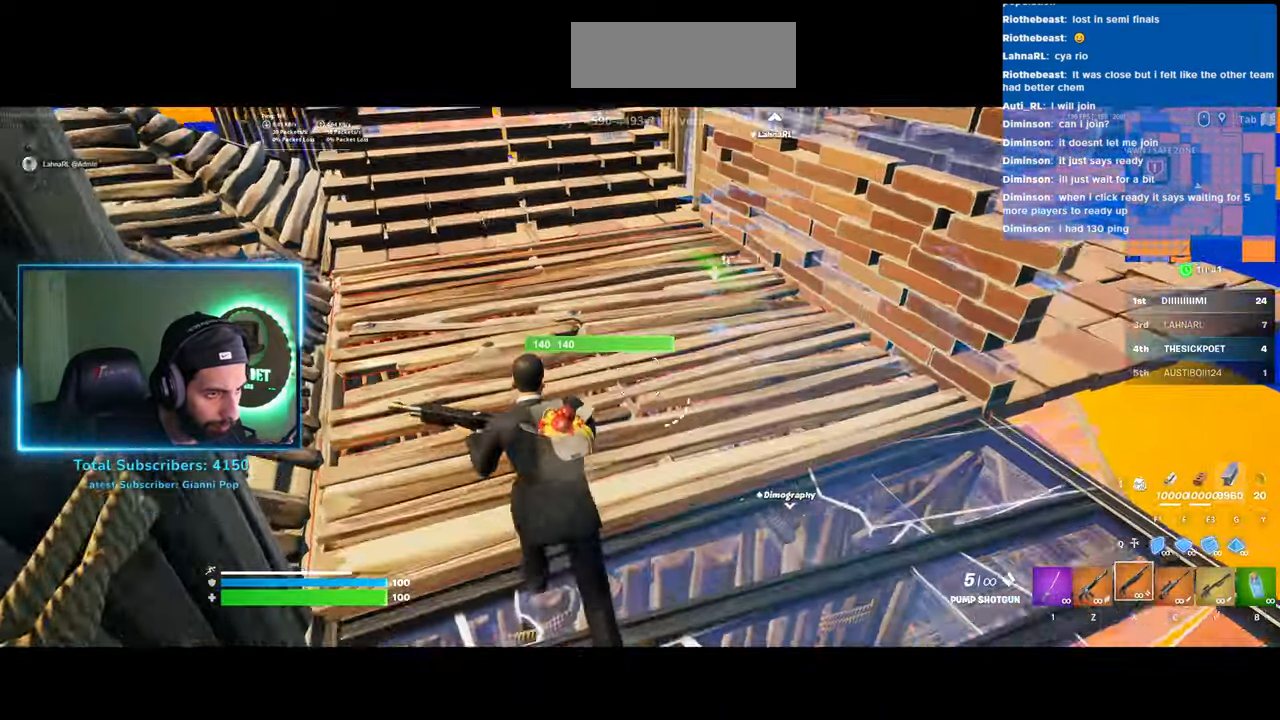
{"keys": ["a"], "mouse": ["left"], "events": [[250, "mouse_left", "down"]]}
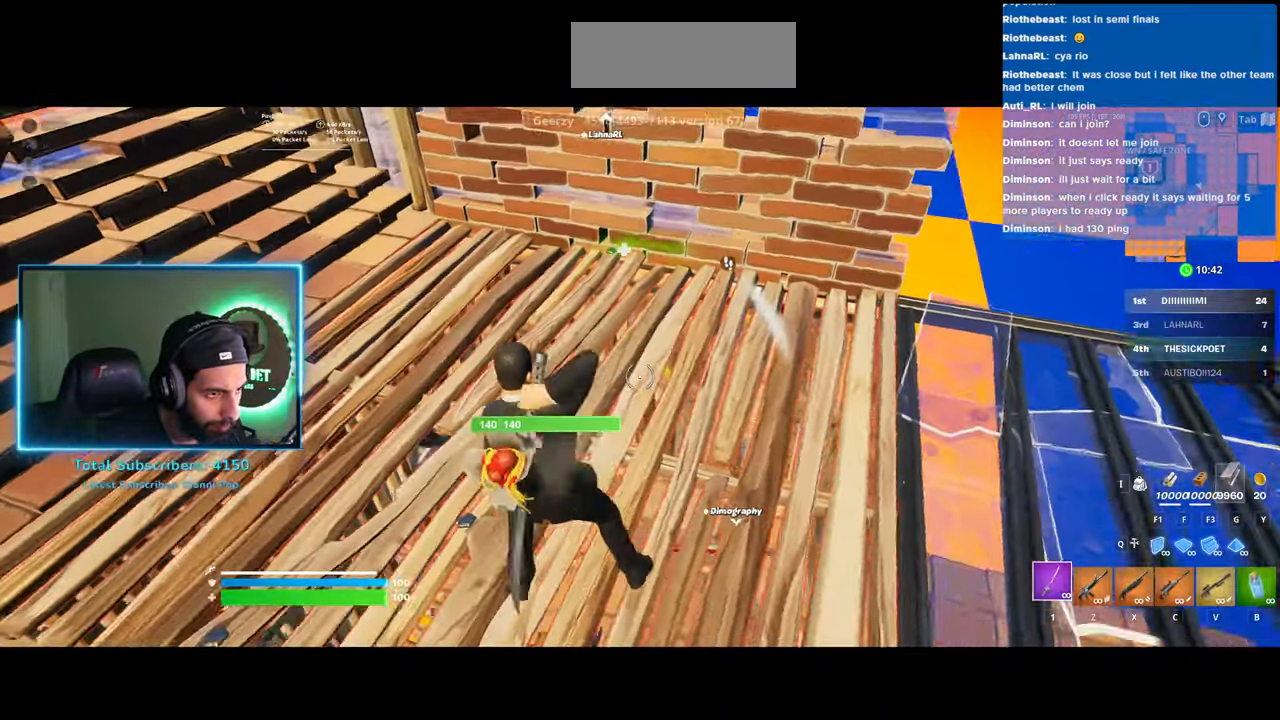
{"keys": [], "mouse": ["left"], "events": [[133, "a", "up"]]}